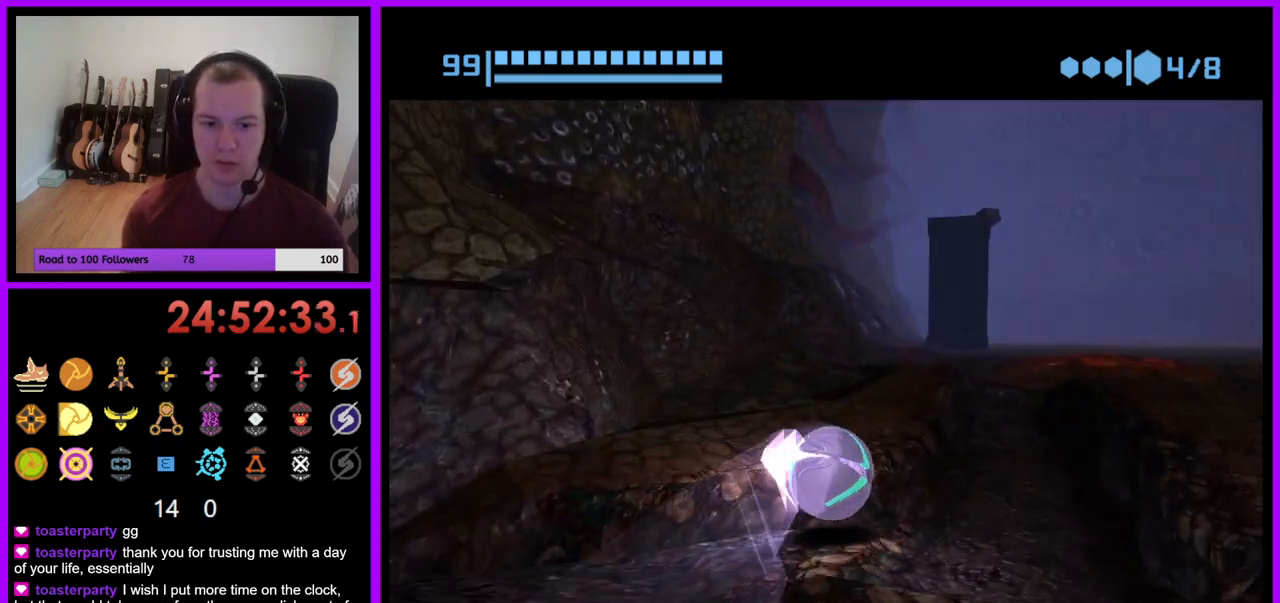
Gameplay with a controller (Nintendo layout); each line is a JSON object with the inputs held at the frame after it (dt_ms = milliseconds from this image to that frame). "events" lists button and stick changes between this image and that frame as [ms after this image, input, new state], when the widget could be followed in between. Not read: L3 R1 R3 START.
{"dt_ms": 500, "buttons": [], "left_stick": "up", "right_stick": "center", "events": [[133, "left_stick", "up-right"], [333, "left_stick", "up"]]}
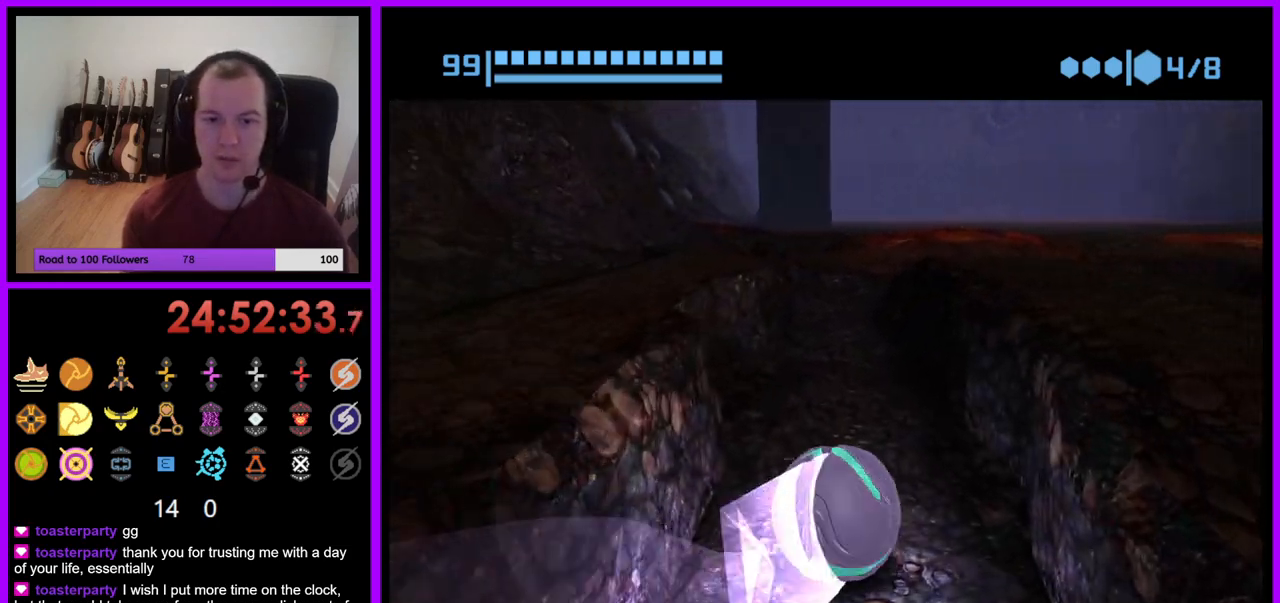
{"dt_ms": 500, "buttons": [], "left_stick": "up-left", "right_stick": "center", "events": [[33, "B", "down"], [133, "left_stick", "up-left"], [383, "B", "up"]]}
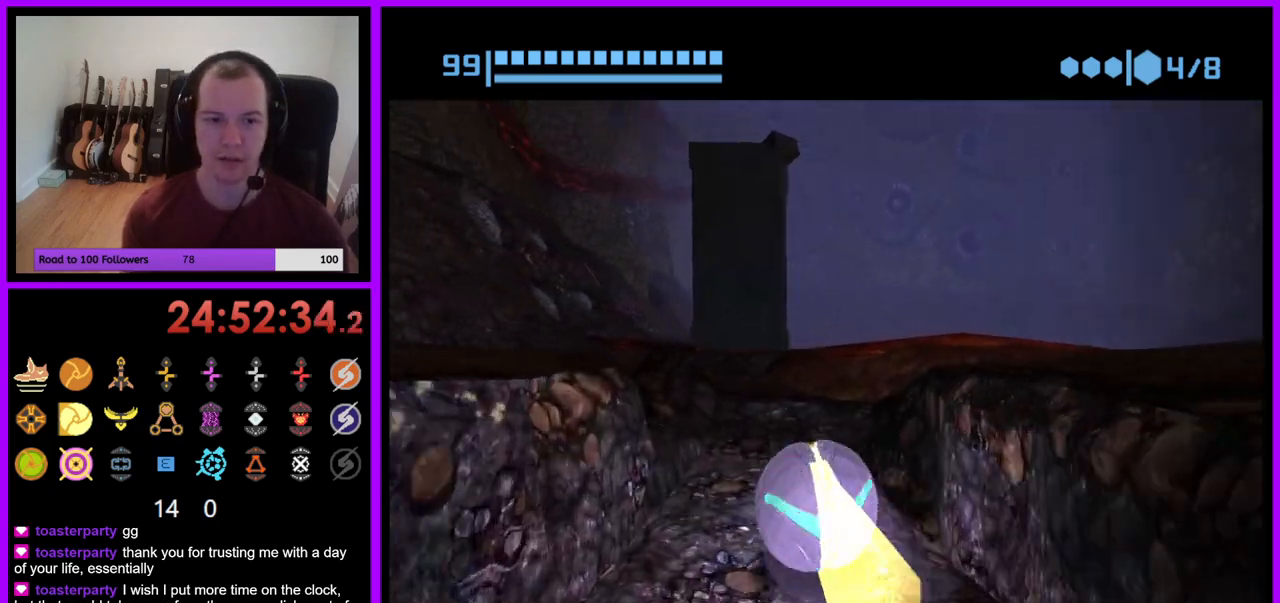
{"dt_ms": 500, "buttons": [], "left_stick": "up", "right_stick": "center", "events": [[100, "X", "down"], [217, "X", "up"], [367, "left_stick", "up"]]}
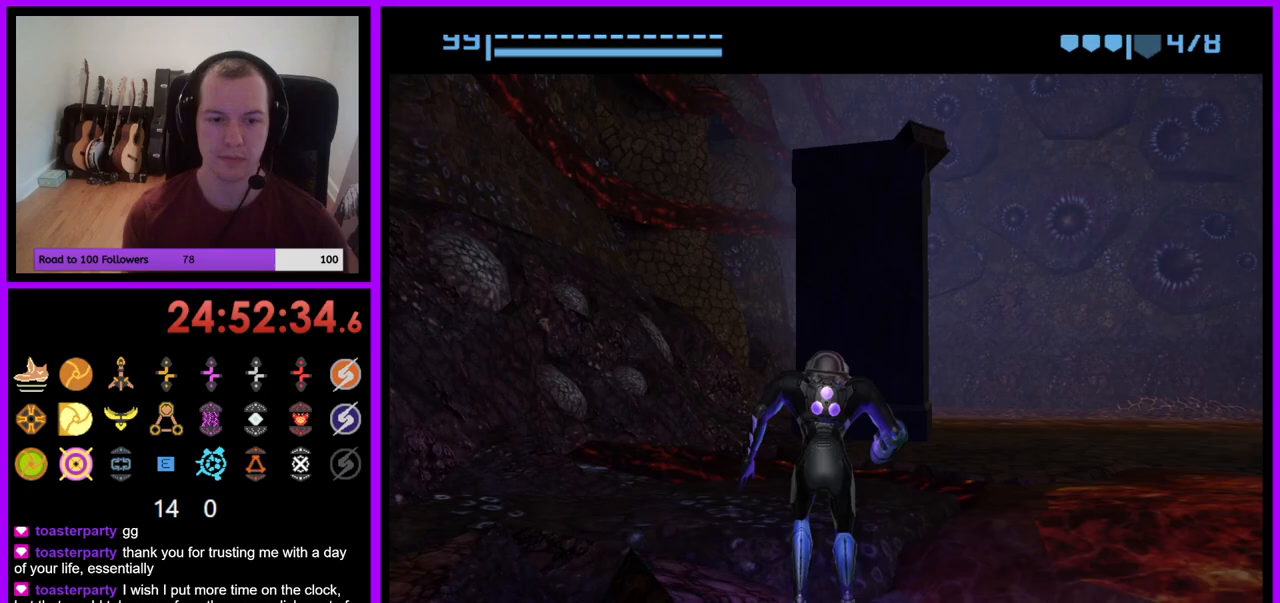
{"dt_ms": 500, "buttons": [], "left_stick": "up", "right_stick": "center", "events": []}
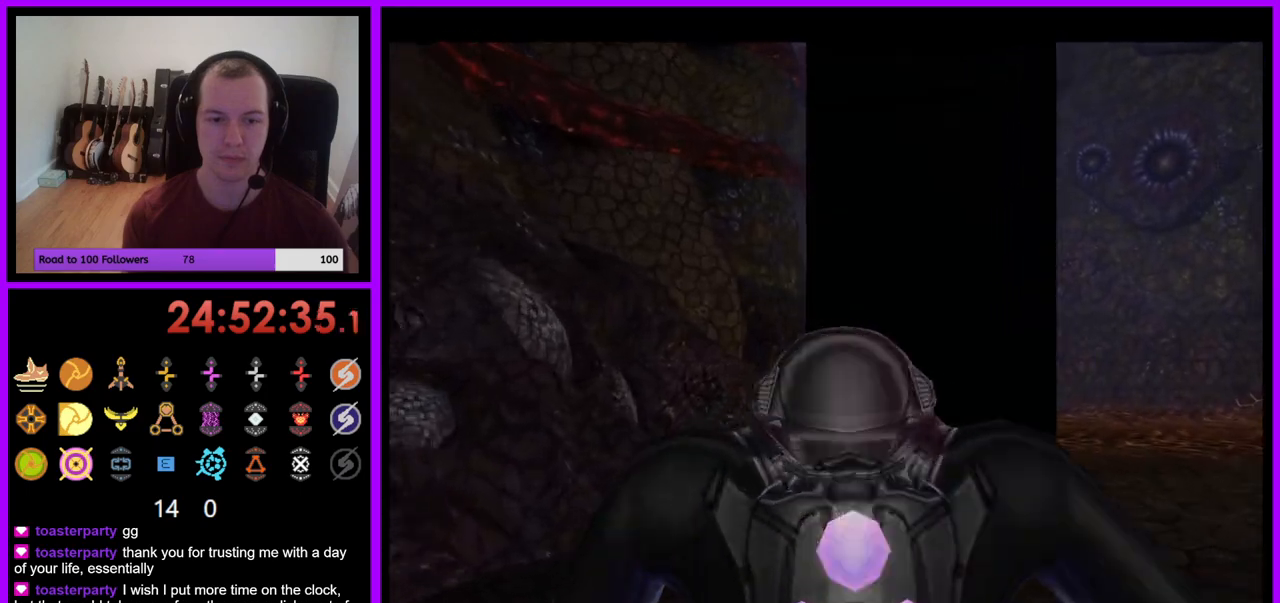
{"dt_ms": 500, "buttons": ["L1"], "left_stick": "up", "right_stick": "center", "events": [[250, "L1", "down"]]}
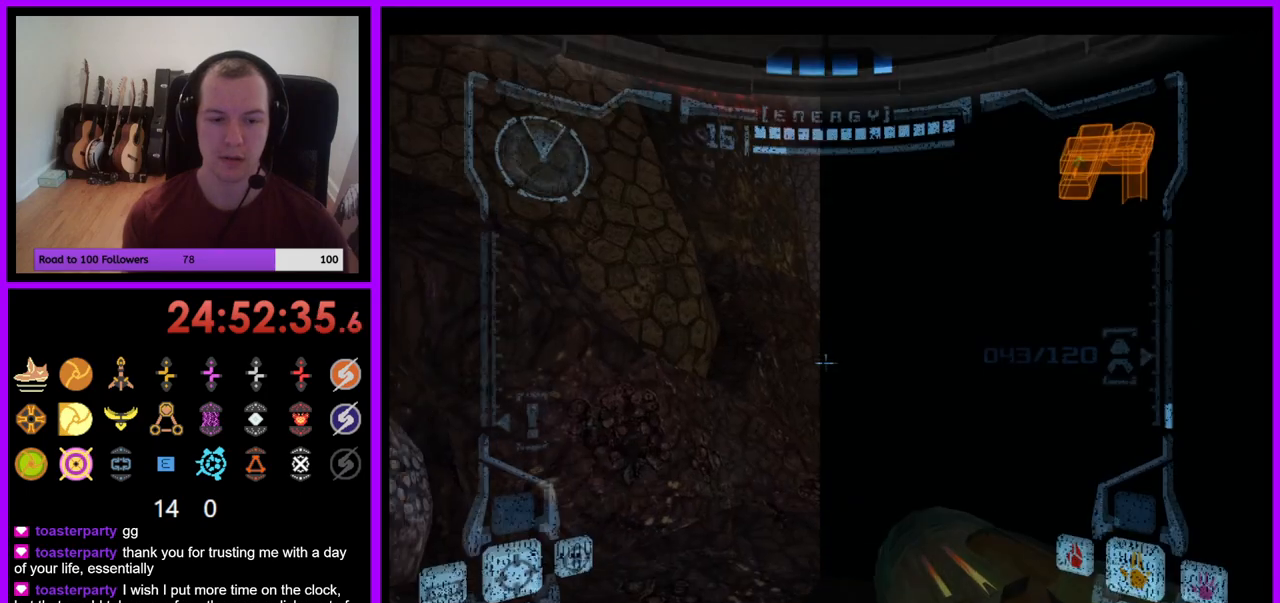
{"dt_ms": 500, "buttons": ["L1"], "left_stick": "left", "right_stick": "center", "events": [[83, "left_stick", "up-left"], [200, "left_stick", "left"], [283, "B", "down"], [433, "B", "up"]]}
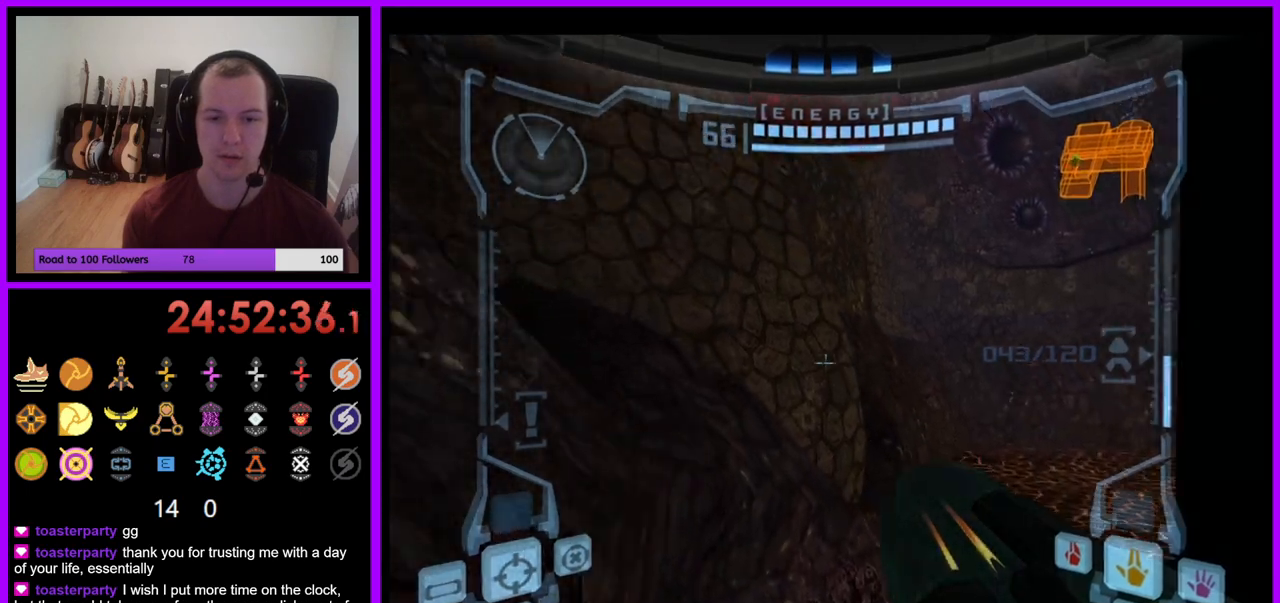
{"dt_ms": 500, "buttons": ["B", "L1"], "left_stick": "center", "right_stick": "center", "events": [[67, "left_stick", "right"], [350, "left_stick", "up-right"], [383, "B", "down"], [467, "left_stick", "center"]]}
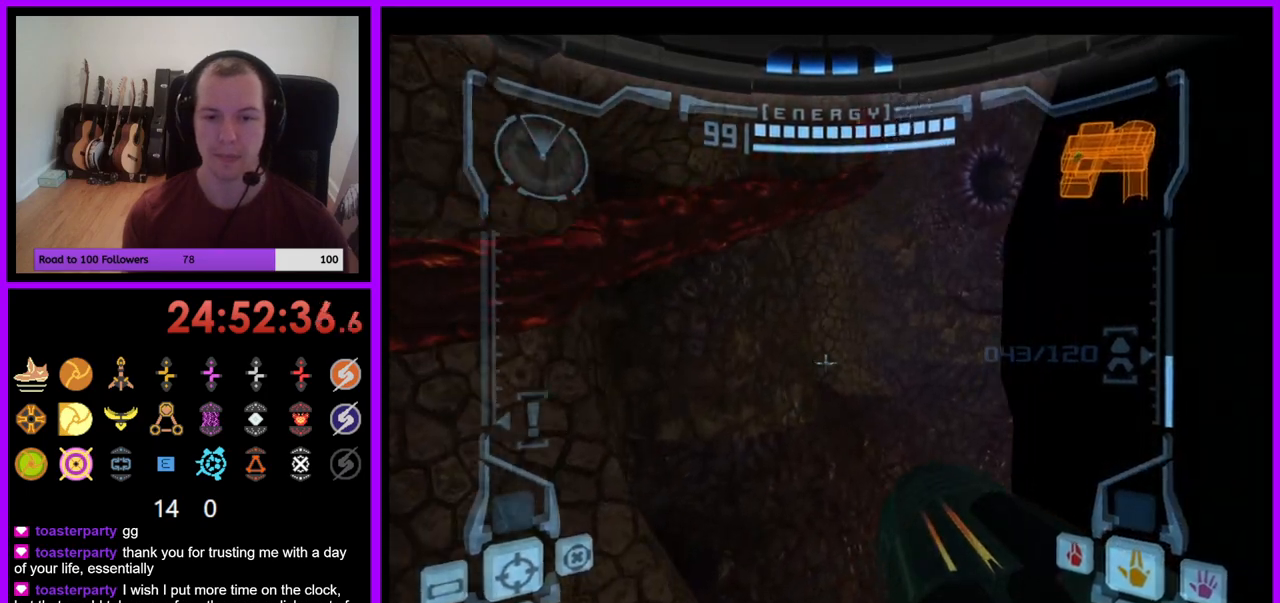
{"dt_ms": 500, "buttons": ["L1"], "left_stick": "up-right", "right_stick": "center", "events": [[200, "left_stick", "up-right"], [433, "B", "up"]]}
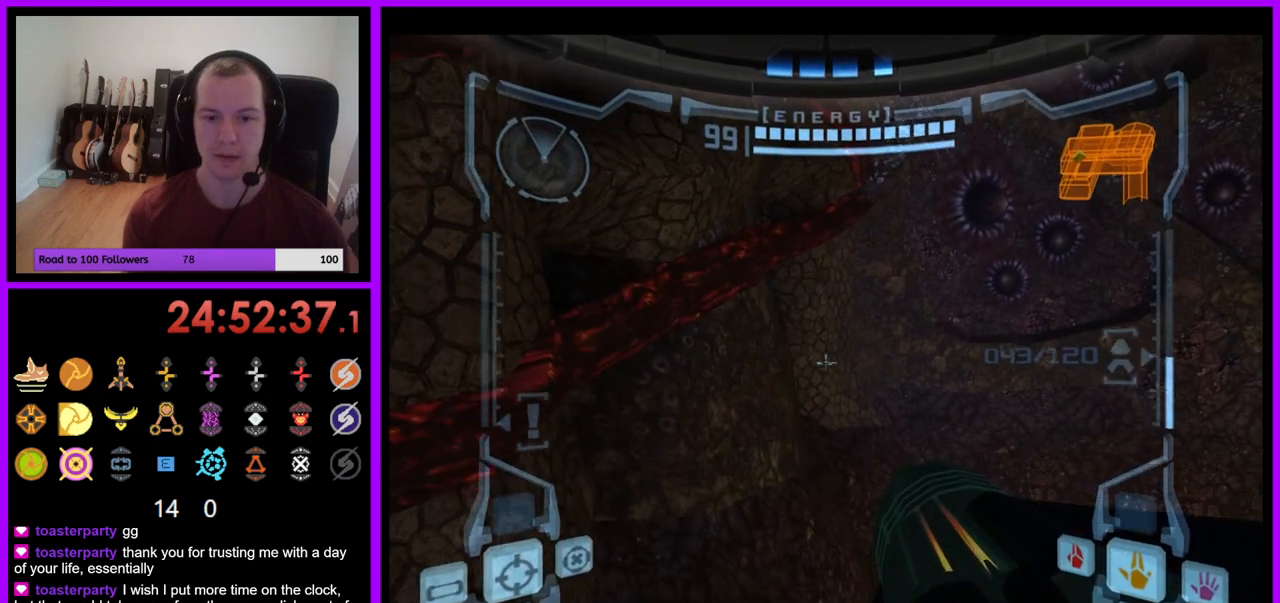
{"dt_ms": 500, "buttons": ["L1"], "left_stick": "left", "right_stick": "center", "events": [[83, "left_stick", "center"], [133, "left_stick", "left"]]}
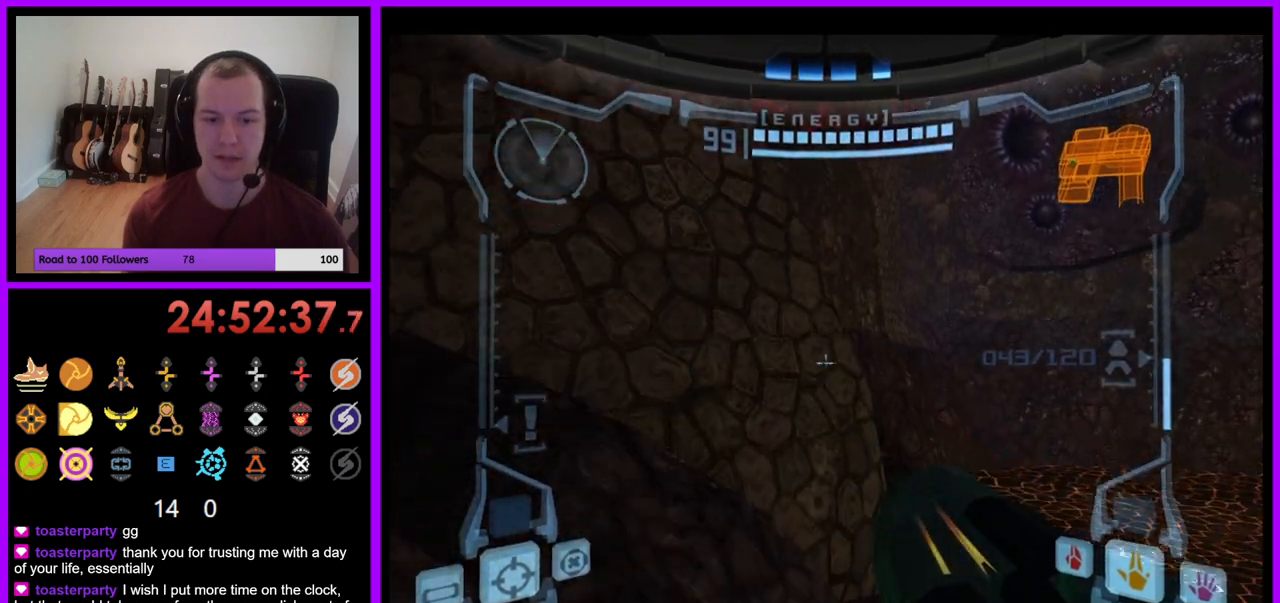
{"dt_ms": 500, "buttons": ["L1"], "left_stick": "left", "right_stick": "center", "events": [[83, "left_stick", "center"], [300, "L1", "up"], [467, "L1", "down"], [483, "left_stick", "left"]]}
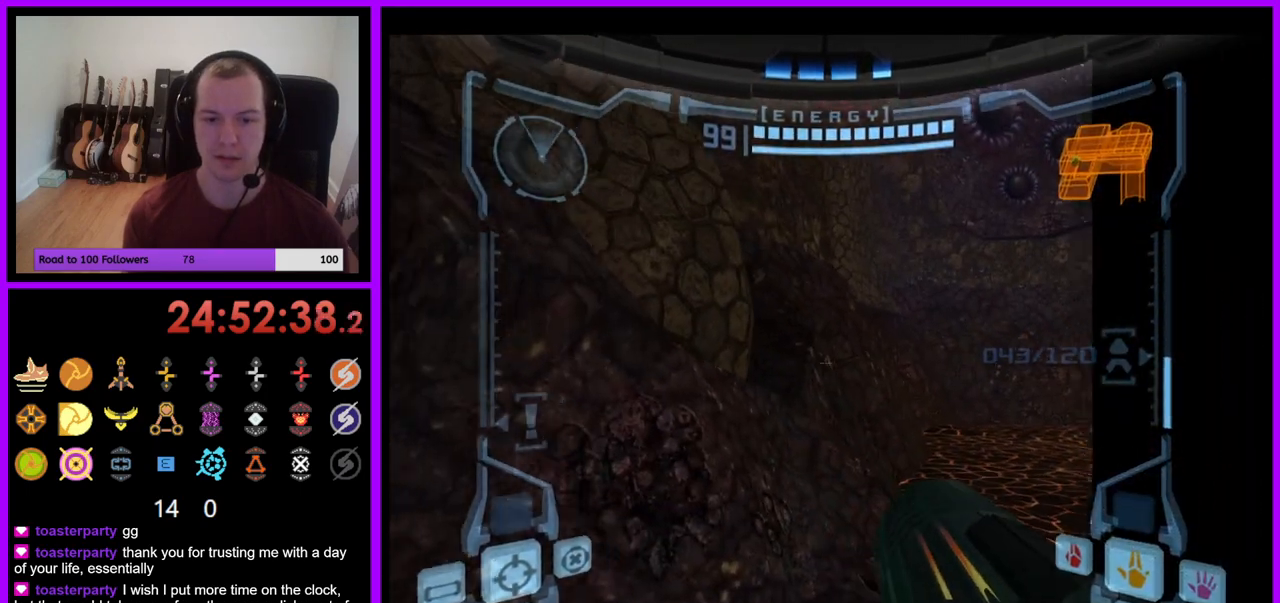
{"dt_ms": 500, "buttons": ["L1"], "left_stick": "center", "right_stick": "center", "events": [[50, "B", "down"], [283, "B", "up"], [317, "left_stick", "up-left"], [483, "left_stick", "center"]]}
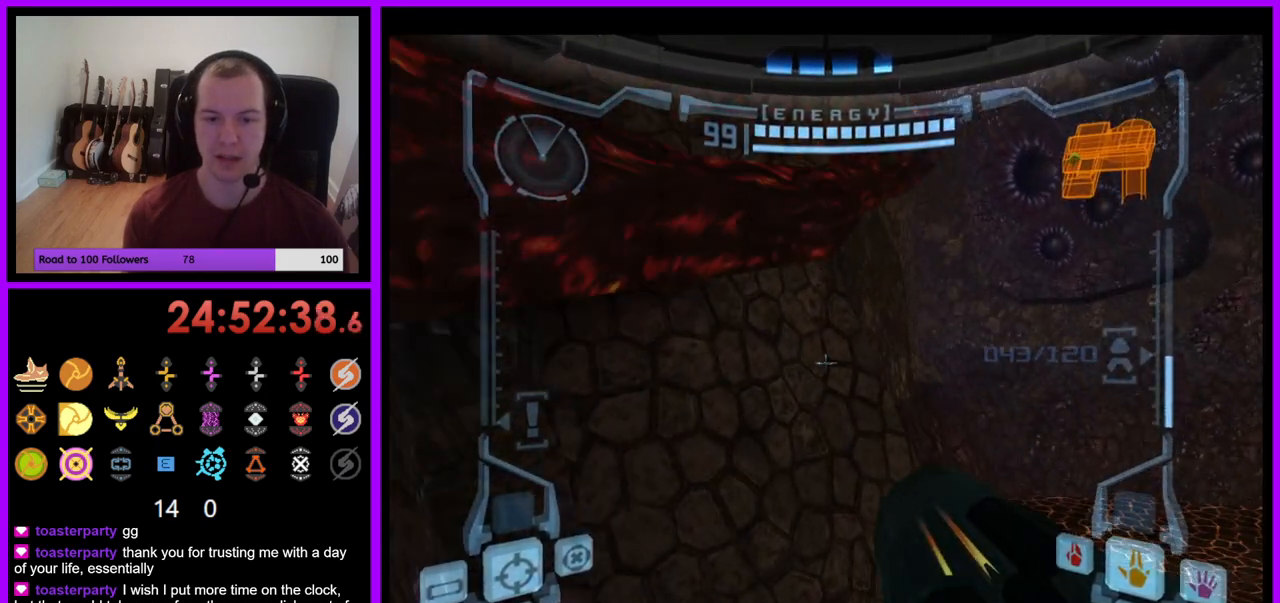
{"dt_ms": 500, "buttons": ["B", "L1"], "left_stick": "right", "right_stick": "center", "events": [[67, "left_stick", "right"], [183, "B", "down"]]}
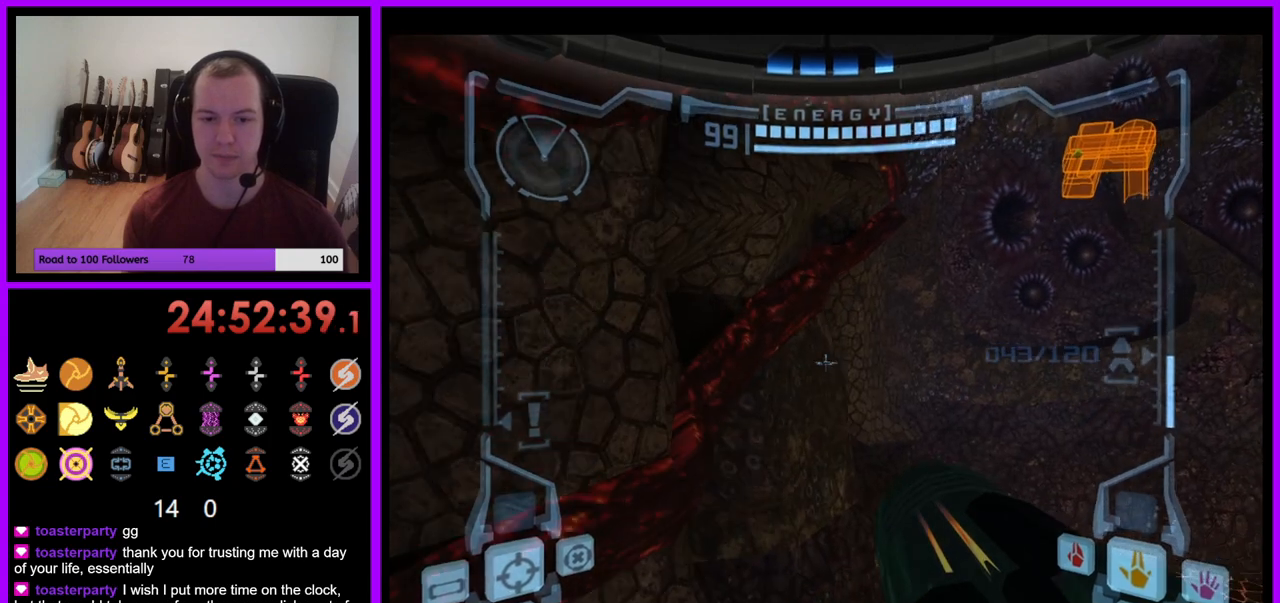
{"dt_ms": 500, "buttons": ["L1"], "left_stick": "center", "right_stick": "center", "events": [[117, "B", "up"], [150, "left_stick", "up-right"], [450, "left_stick", "center"]]}
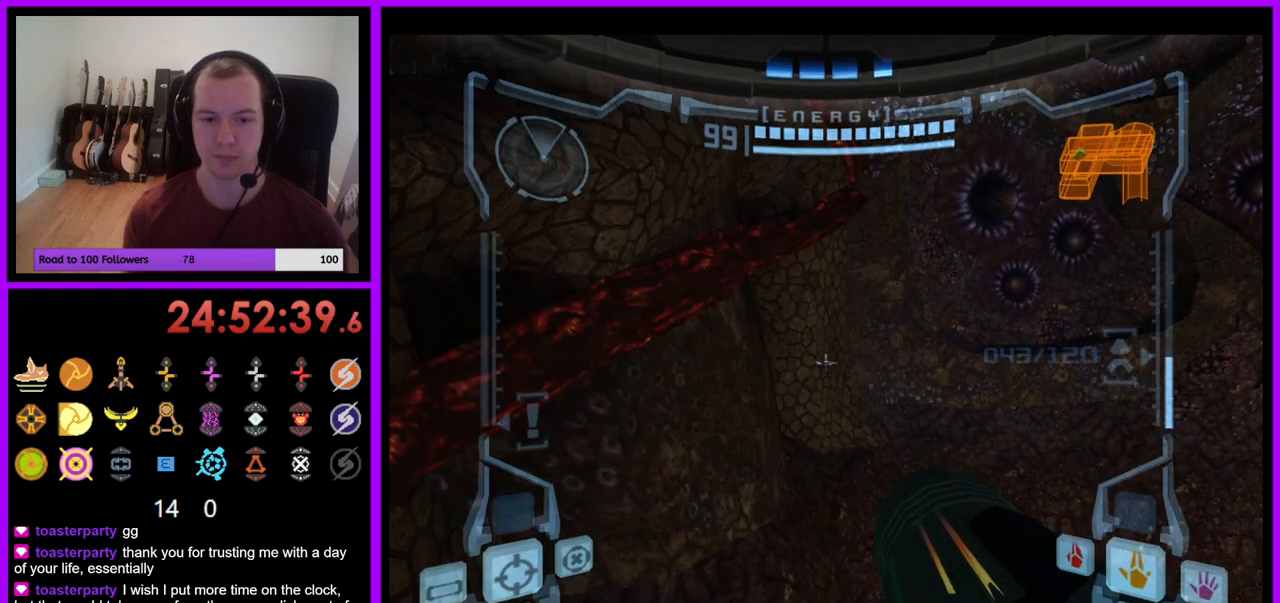
{"dt_ms": 500, "buttons": [], "left_stick": "right", "right_stick": "center", "events": [[133, "L1", "up"], [183, "left_stick", "right"]]}
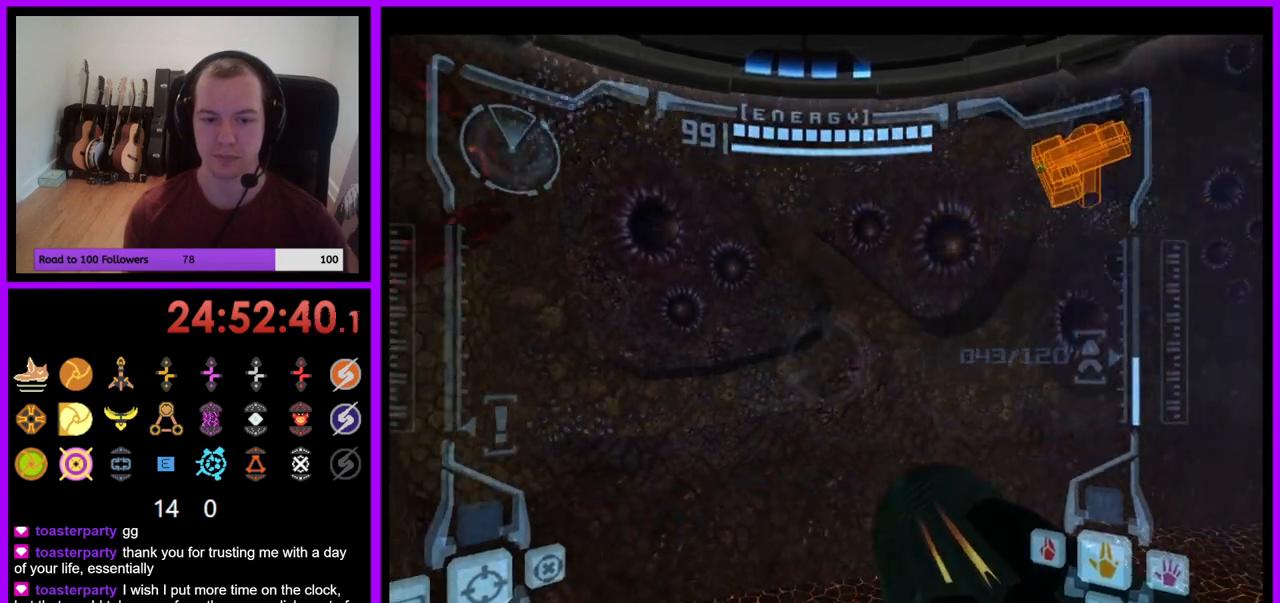
{"dt_ms": 500, "buttons": [], "left_stick": "right", "right_stick": "center", "events": []}
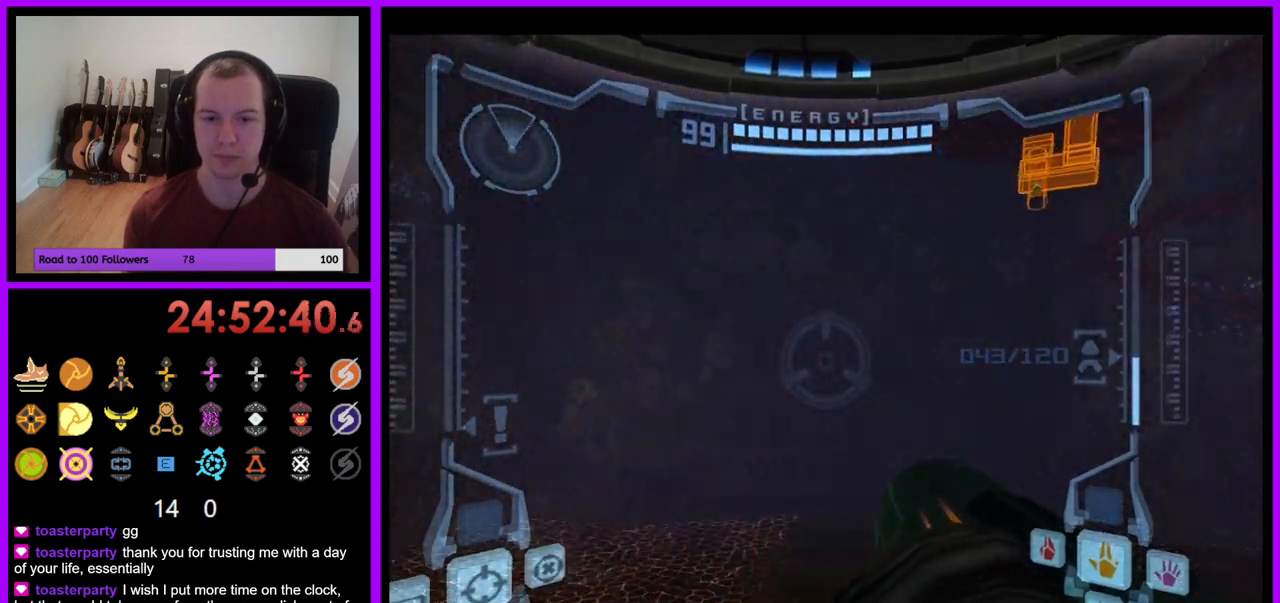
{"dt_ms": 500, "buttons": [], "left_stick": "up", "right_stick": "center", "events": [[467, "left_stick", "up"]]}
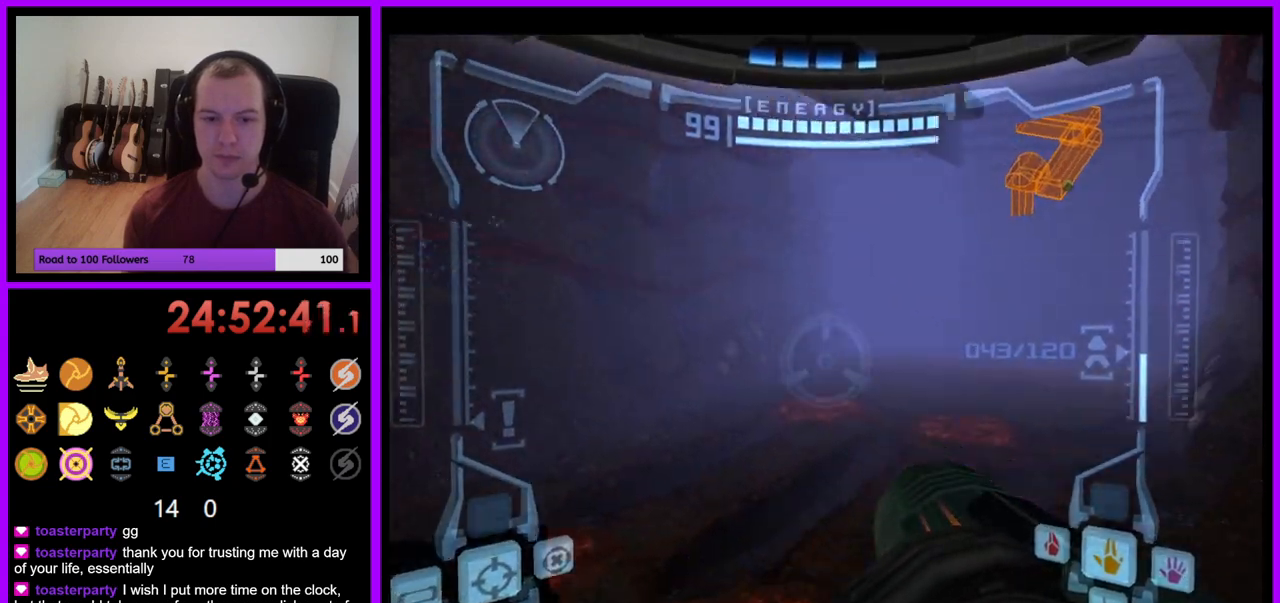
{"dt_ms": 500, "buttons": ["L1"], "left_stick": "center", "right_stick": "center", "events": [[100, "left_stick", "up-left"], [467, "L1", "down"], [483, "left_stick", "center"]]}
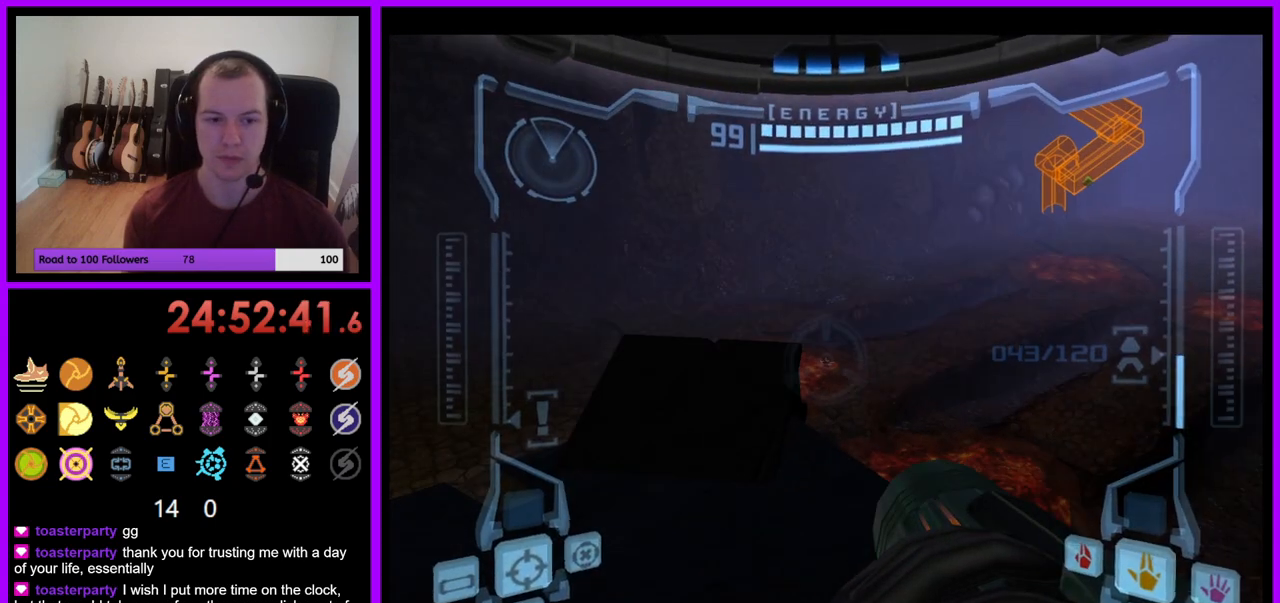
{"dt_ms": 500, "buttons": ["L1"], "left_stick": "center", "right_stick": "center", "events": [[167, "left_stick", "up-left"], [400, "left_stick", "center"]]}
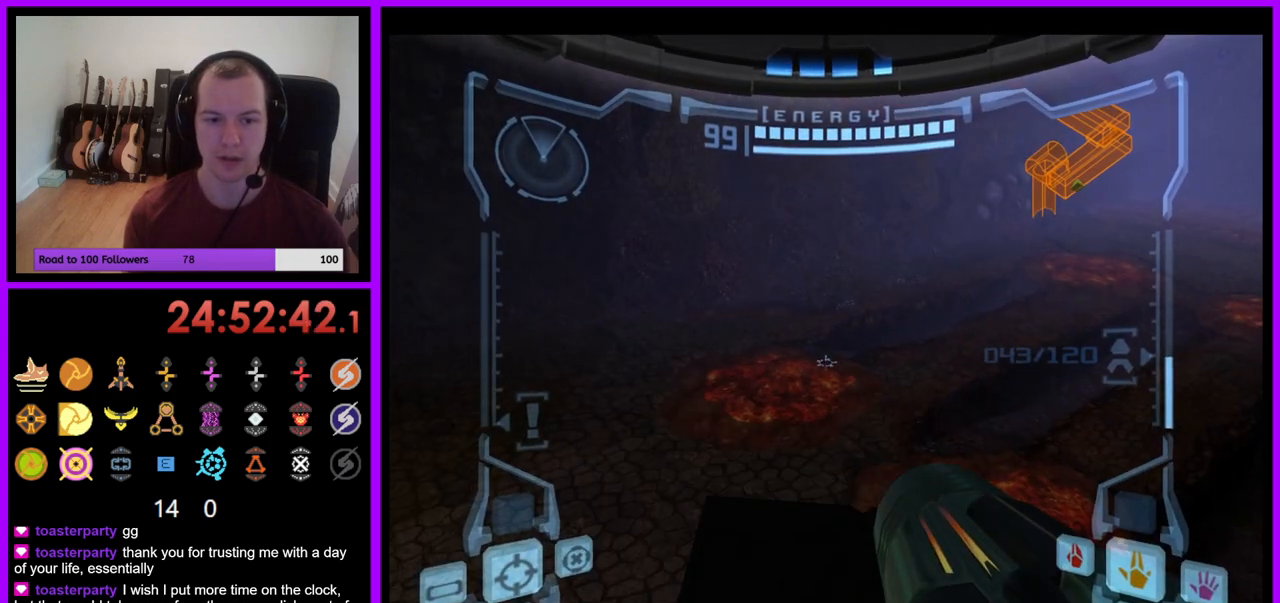
{"dt_ms": 500, "buttons": ["L1"], "left_stick": "center", "right_stick": "center", "events": [[117, "left_stick", "up"], [267, "left_stick", "center"]]}
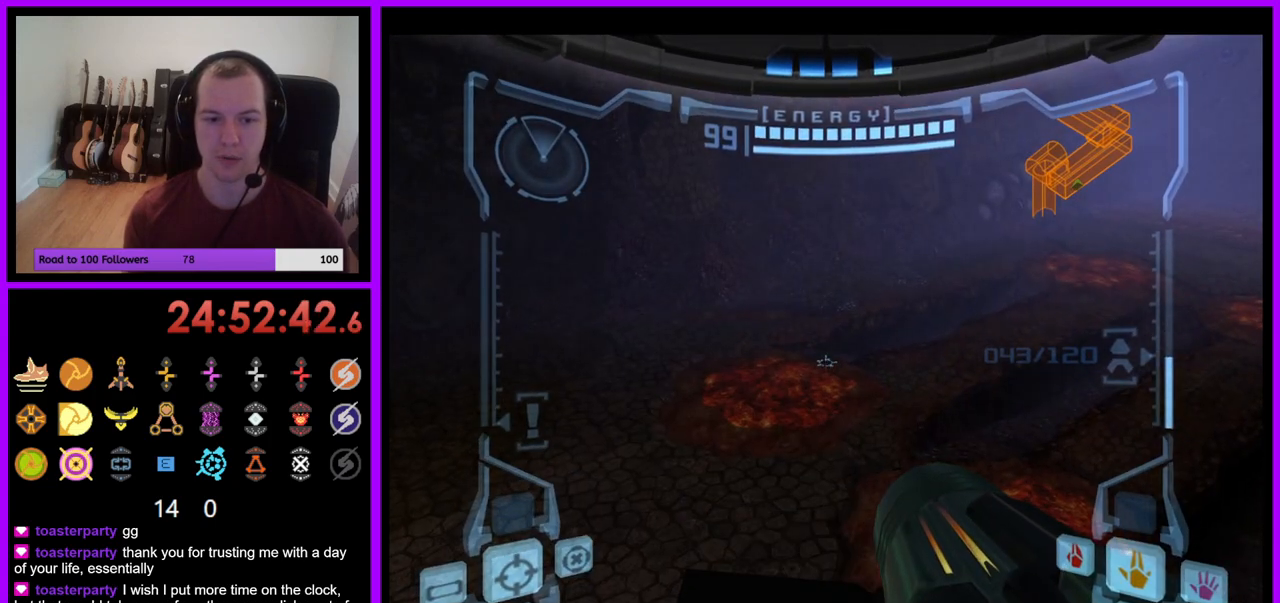
{"dt_ms": 500, "buttons": ["L1"], "left_stick": "center", "right_stick": "center", "events": [[50, "left_stick", "up"], [167, "left_stick", "center"], [400, "B", "down"], [467, "B", "up"]]}
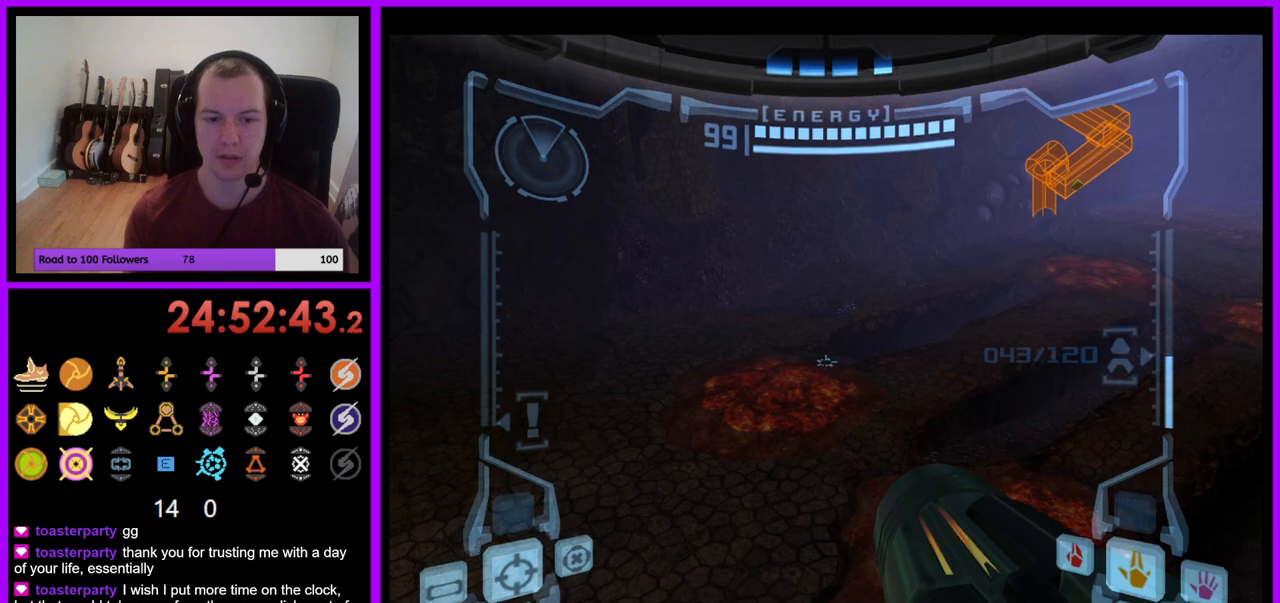
{"dt_ms": 500, "buttons": ["L1"], "left_stick": "center", "right_stick": "center", "events": [[200, "left_stick", "up"], [317, "left_stick", "center"]]}
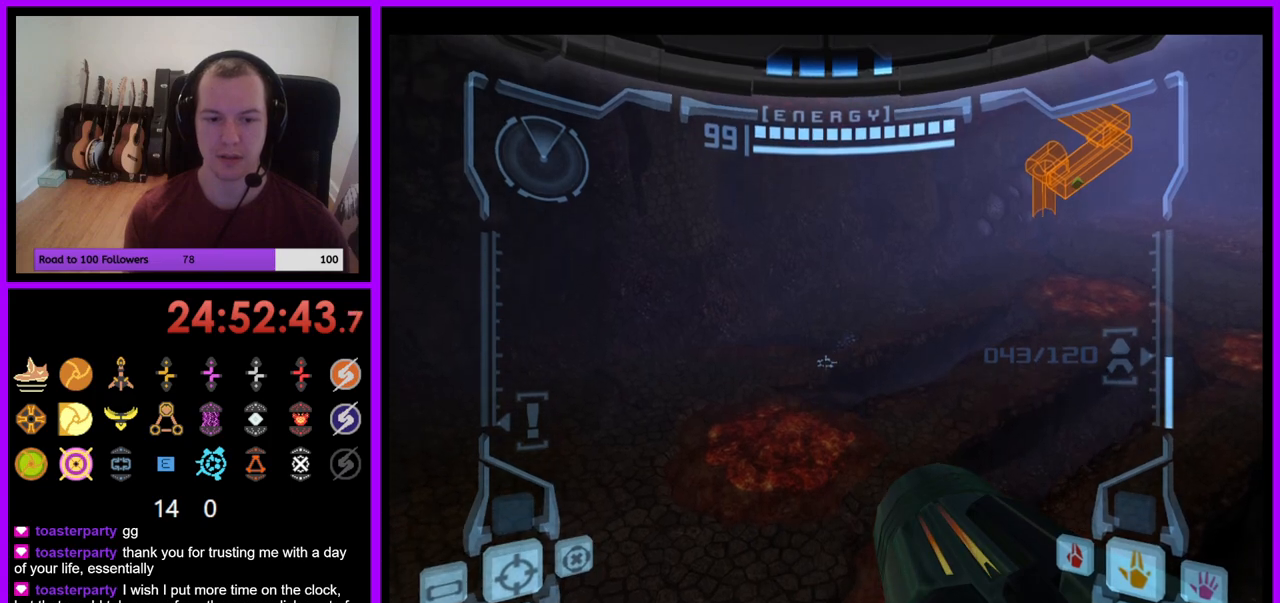
{"dt_ms": 500, "buttons": [], "left_stick": "right", "right_stick": "center", "events": [[333, "L1", "up"], [417, "left_stick", "right"]]}
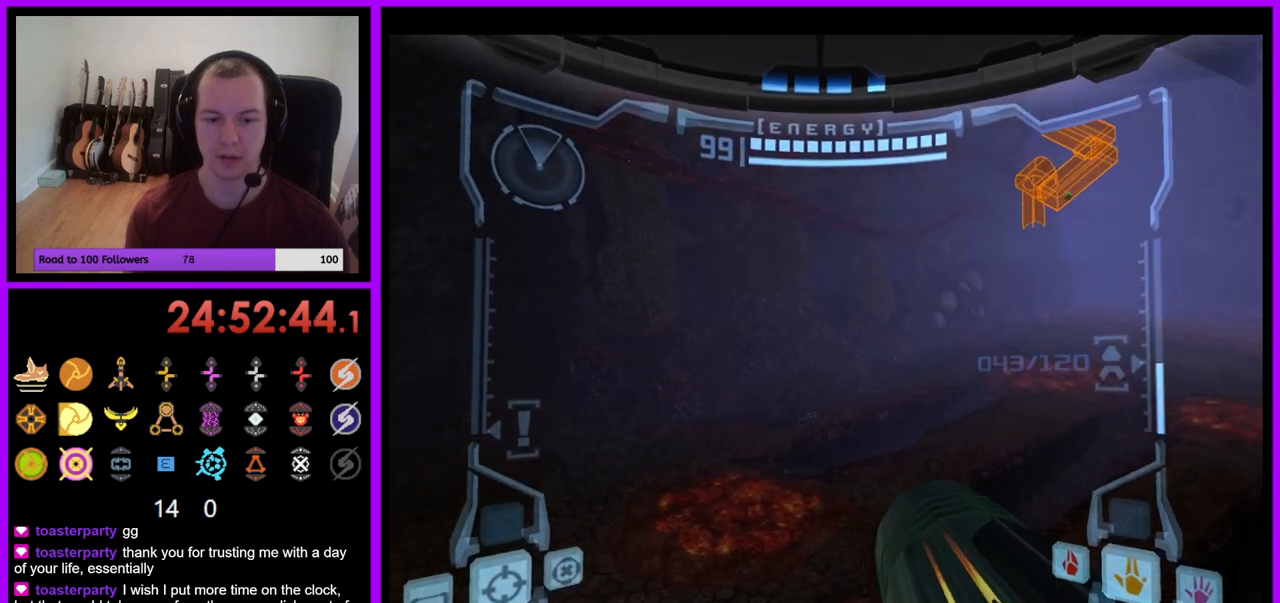
{"dt_ms": 1000, "buttons": ["B", "L1"], "left_stick": "left", "right_stick": "center"}
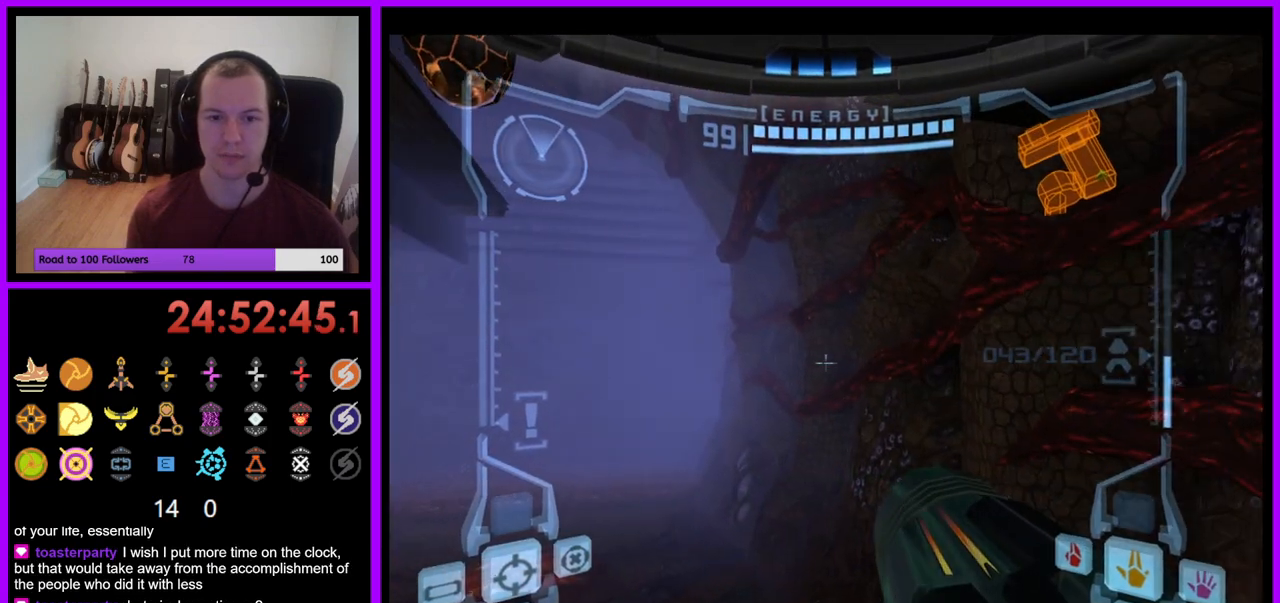
{"dt_ms": 500, "buttons": ["L1"], "left_stick": "up", "right_stick": "center", "events": [[17, "left_stick", "up-left"], [33, "B", "up"], [150, "left_stick", "up"]]}
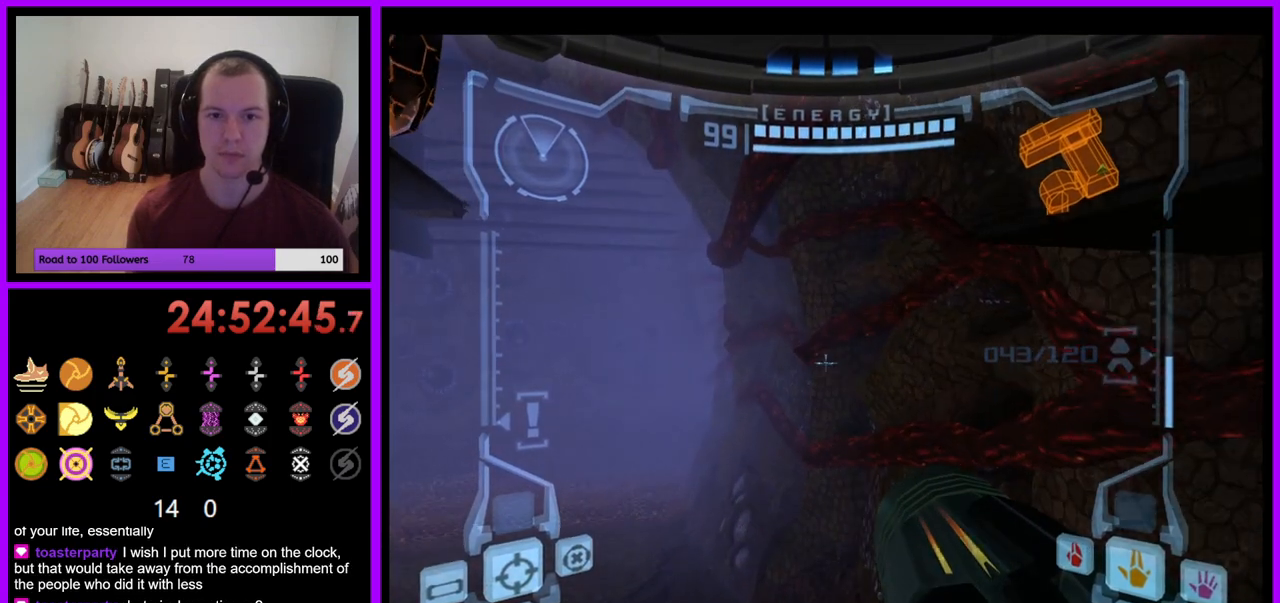
{"dt_ms": 500, "buttons": ["L1"], "left_stick": "right", "right_stick": "center", "events": [[17, "B", "down"], [83, "left_stick", "up-right"], [333, "left_stick", "right"], [400, "B", "up"]]}
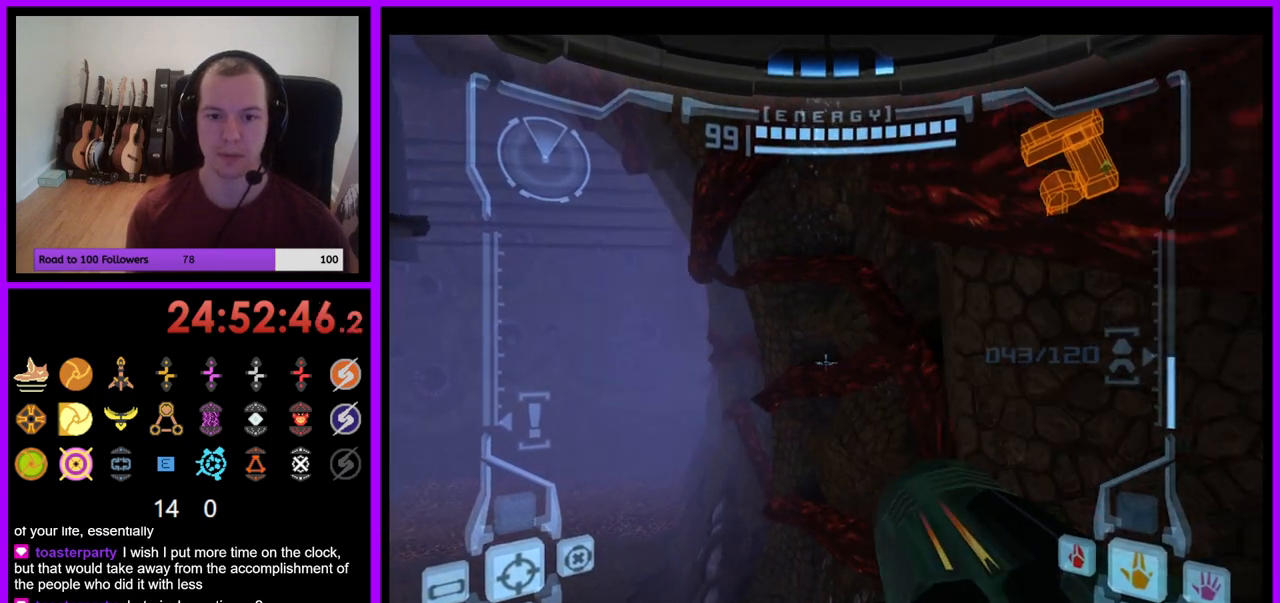
{"dt_ms": 500, "buttons": [], "left_stick": "left", "right_stick": "center", "events": [[33, "left_stick", "up-right"], [200, "left_stick", "center"], [367, "L1", "up"], [433, "left_stick", "left"]]}
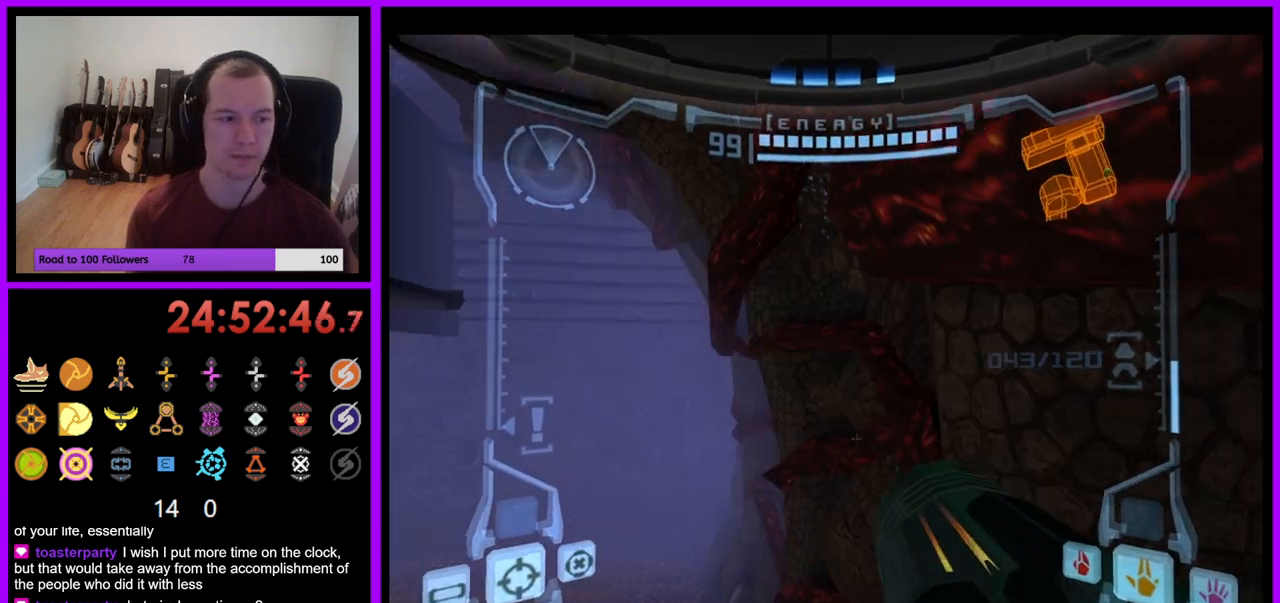
{"dt_ms": 500, "buttons": [], "left_stick": "left", "right_stick": "center", "events": []}
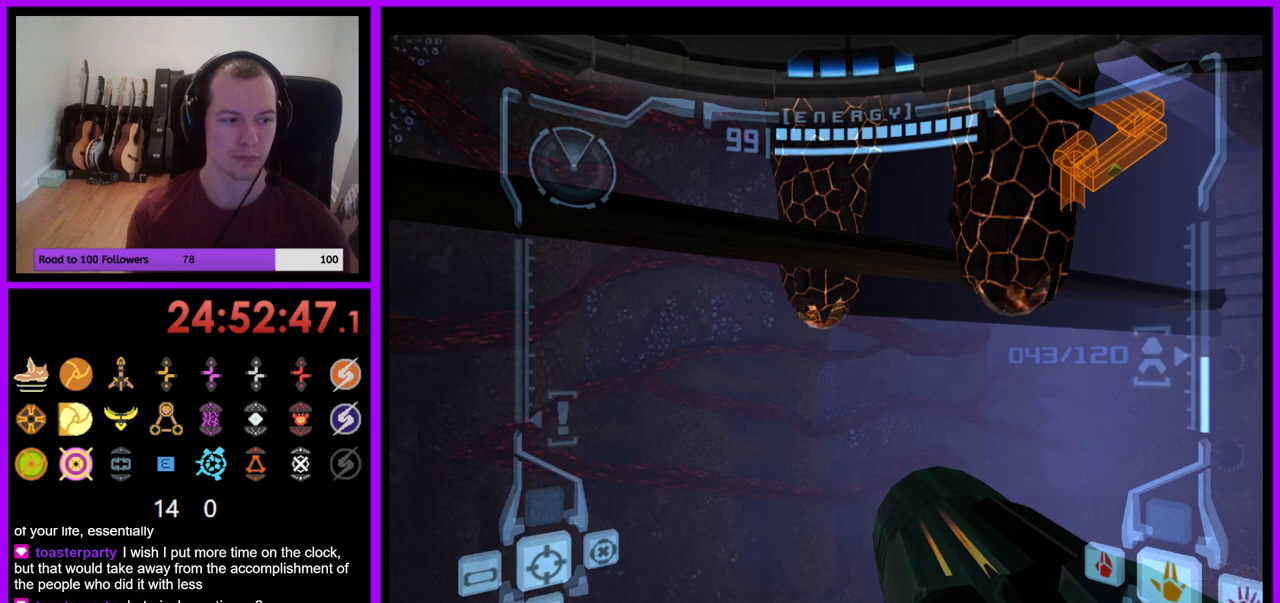
{"dt_ms": 500, "buttons": ["L1"], "left_stick": "center", "right_stick": "center", "events": [[217, "left_stick", "center"], [467, "L1", "down"]]}
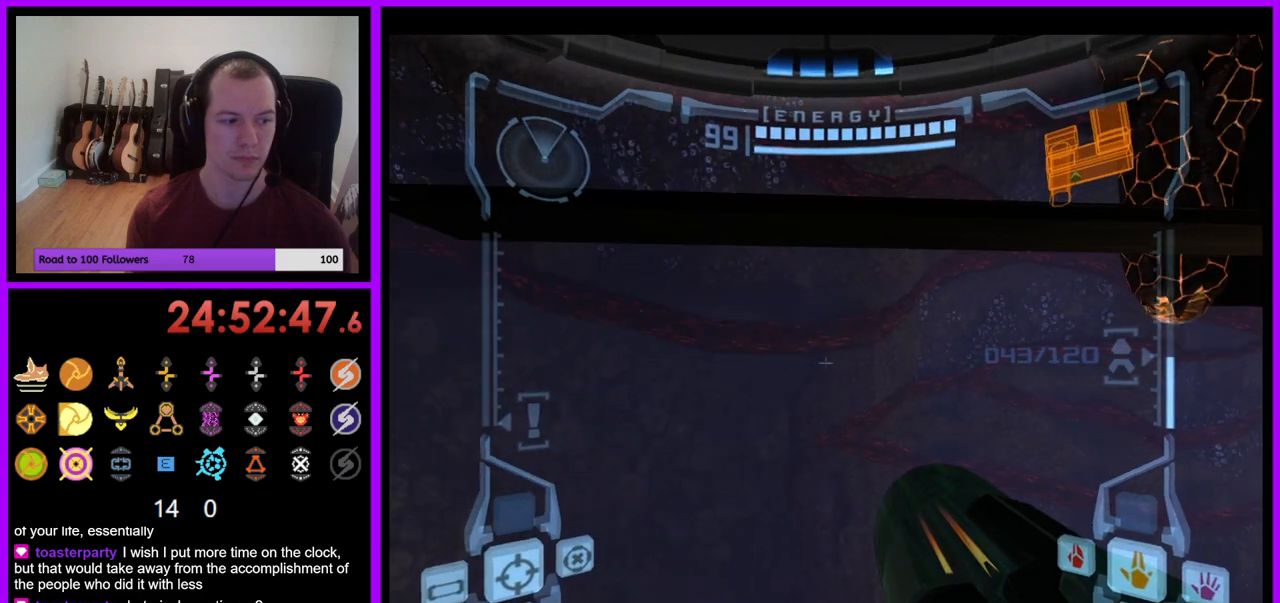
{"dt_ms": 500, "buttons": ["L1"], "left_stick": "up", "right_stick": "center", "events": [[267, "left_stick", "up"], [333, "B", "down"], [450, "B", "up"]]}